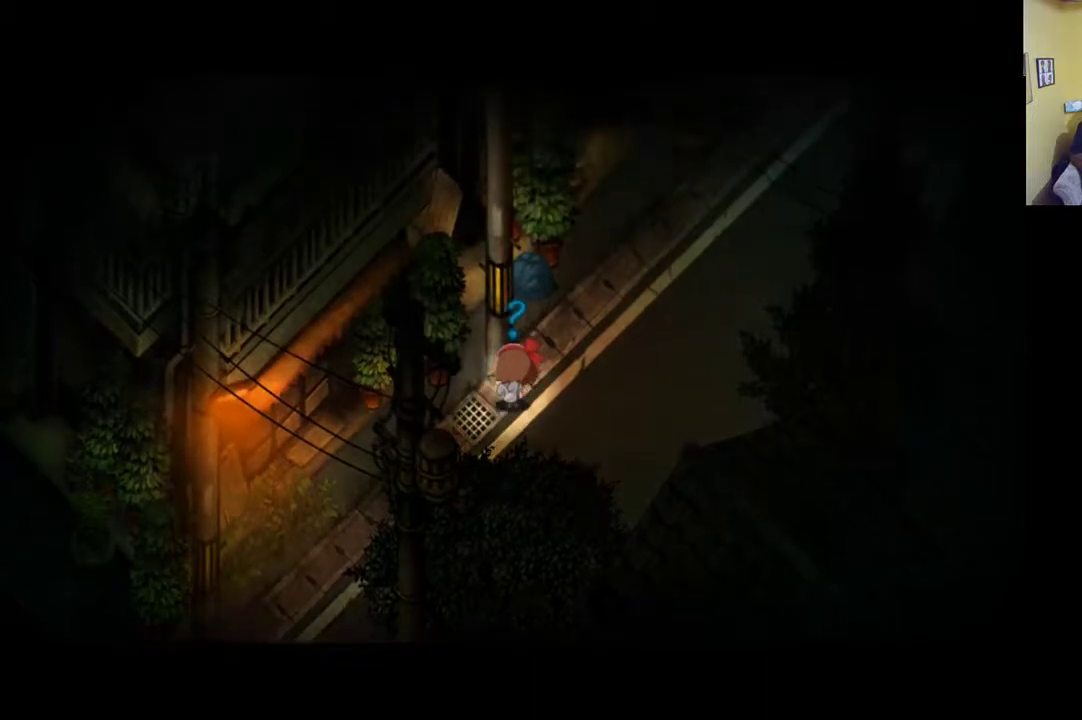
Gameplay with a controller (Xbox layout); each line is a JSON object with the inputs held at the frame after it. "events" lists button and stick changes between this image and that frame as [ms after this image, input, new state], when the widget could be followed in between.
{"buttons": [], "left_stick": "up-right", "right_stick": "center", "events": [[167, "left_stick", "up-right"]]}
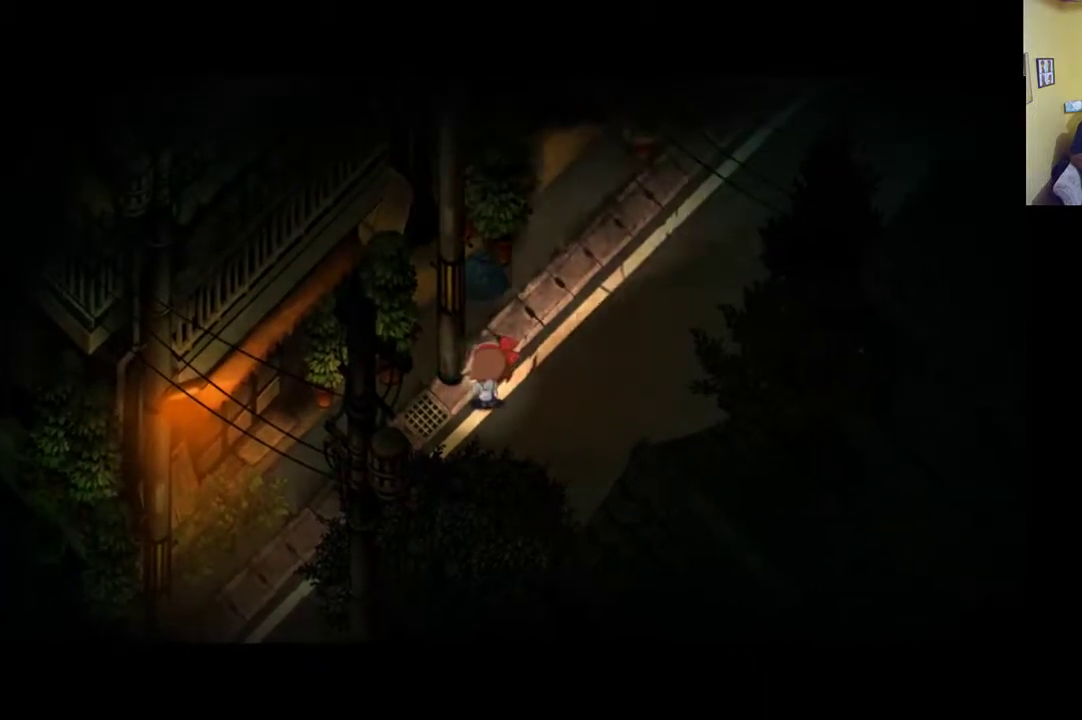
{"buttons": [], "left_stick": "up-right", "right_stick": "center", "events": []}
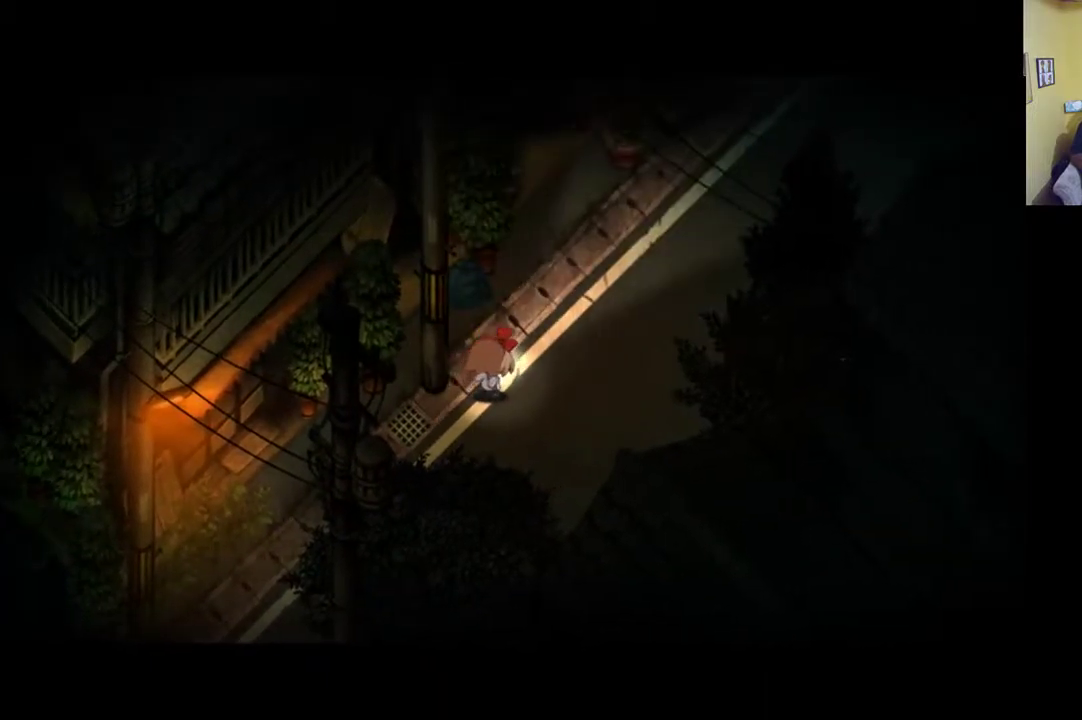
{"buttons": [], "left_stick": "up", "right_stick": "center", "events": [[200, "left_stick", "up"]]}
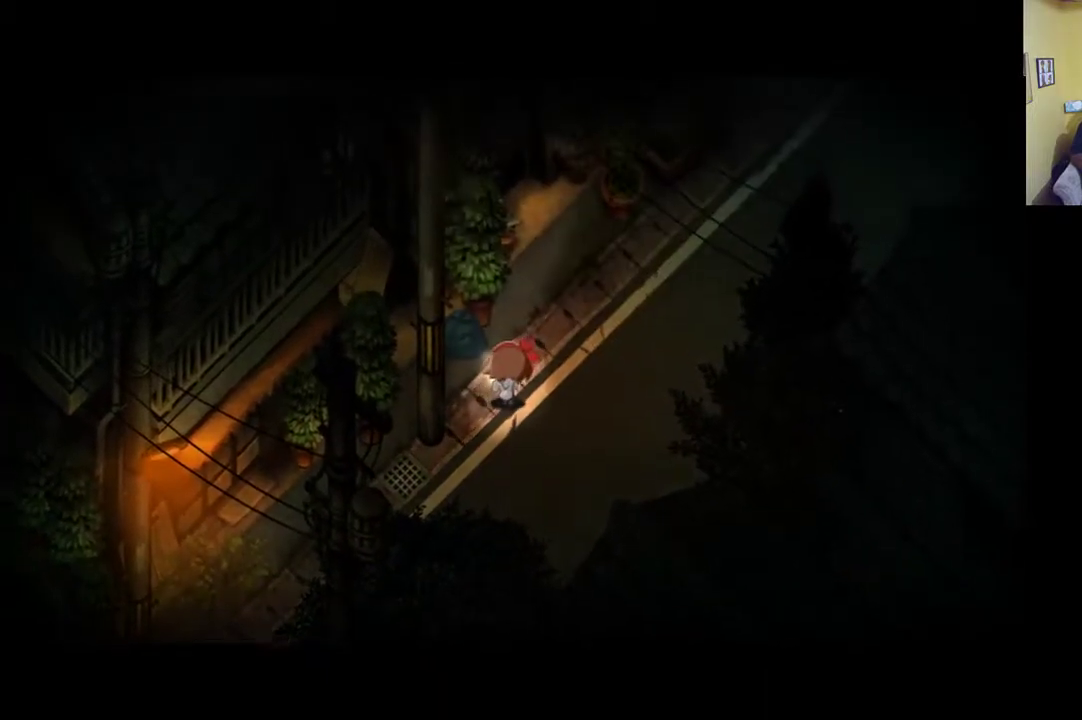
{"buttons": [], "left_stick": "up-right", "right_stick": "center", "events": [[333, "left_stick", "up-right"]]}
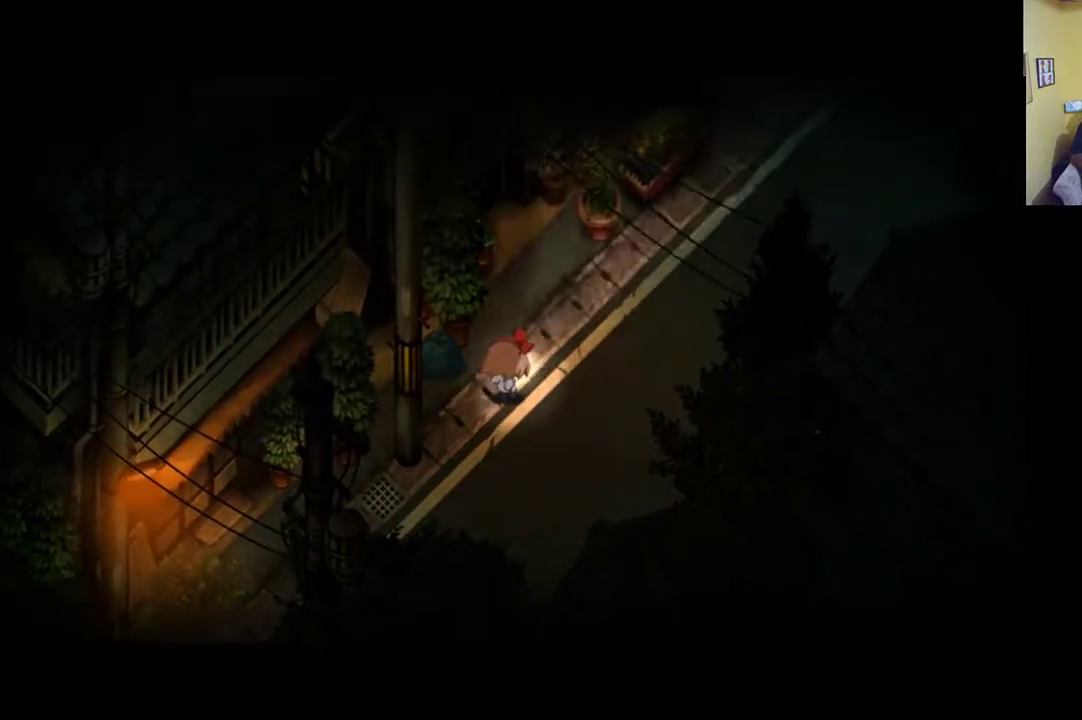
{"buttons": [], "left_stick": "up-right", "right_stick": "right", "events": [[333, "right_stick", "right"]]}
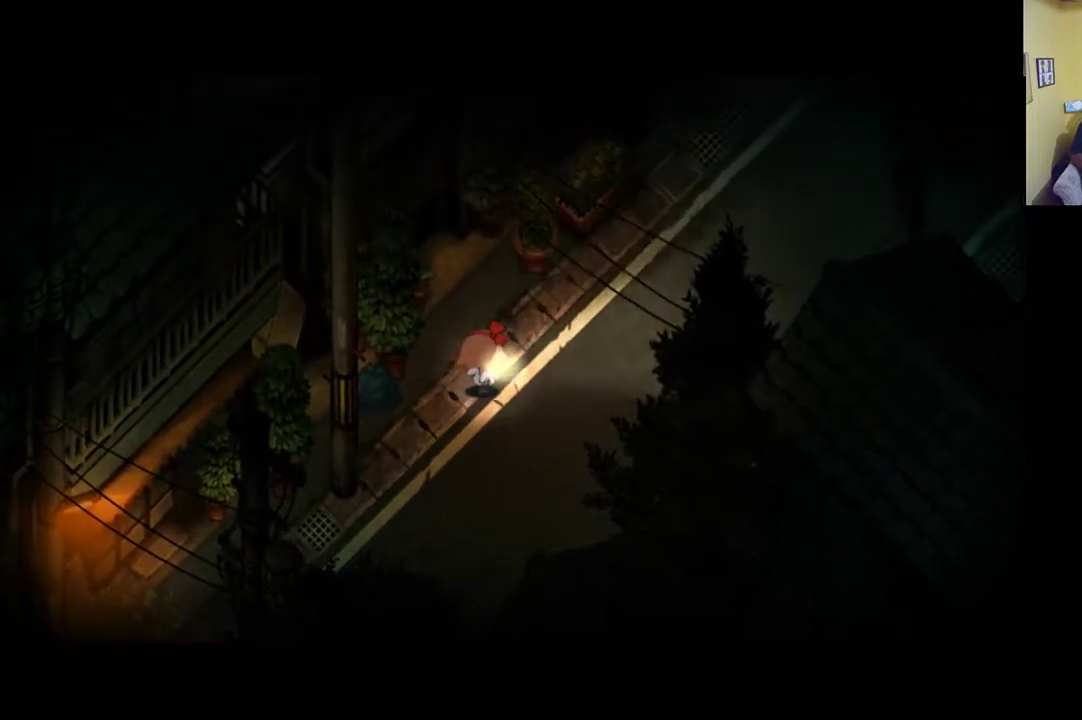
{"buttons": [], "left_stick": "up-right", "right_stick": "center", "events": [[200, "right_stick", "center"]]}
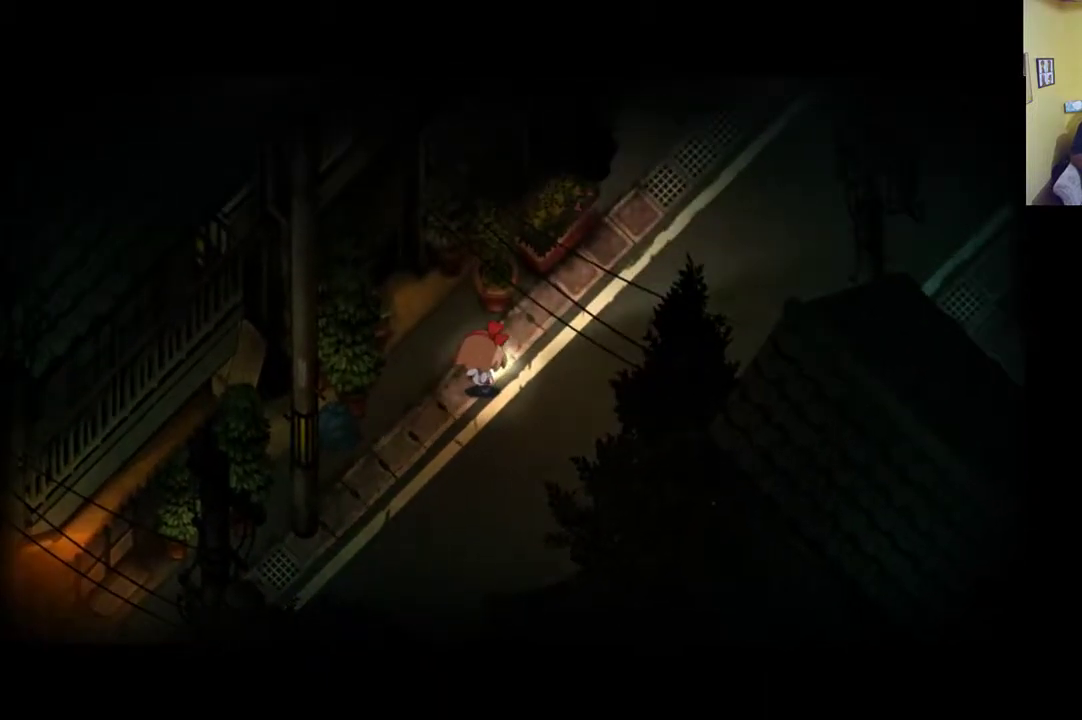
{"buttons": [], "left_stick": "up-right", "right_stick": "center", "events": [[167, "right_stick", "right"], [400, "right_stick", "center"]]}
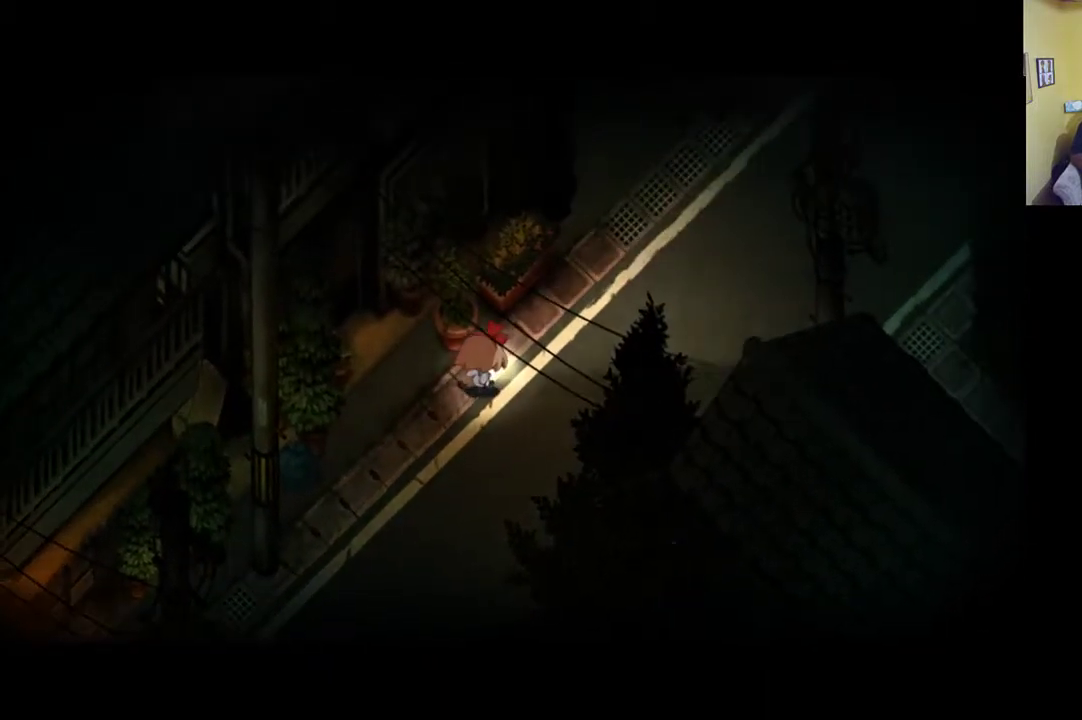
{"buttons": [], "left_stick": "up-right", "right_stick": "center", "events": []}
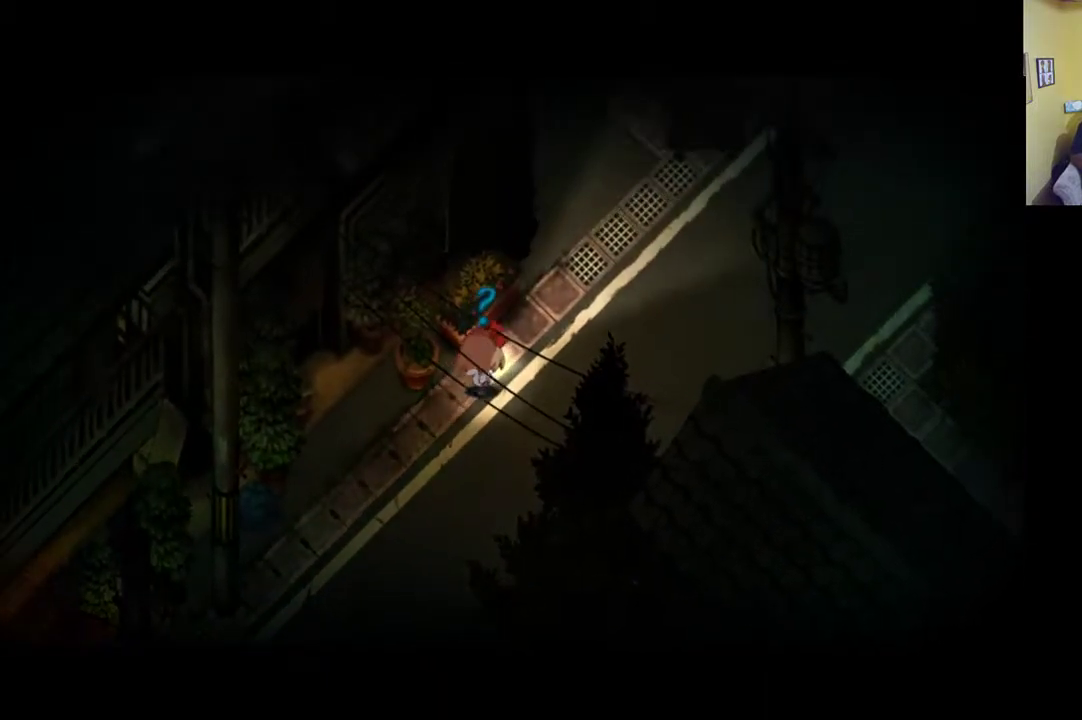
{"buttons": [], "left_stick": "up", "right_stick": "center", "events": [[500, "left_stick", "up"]]}
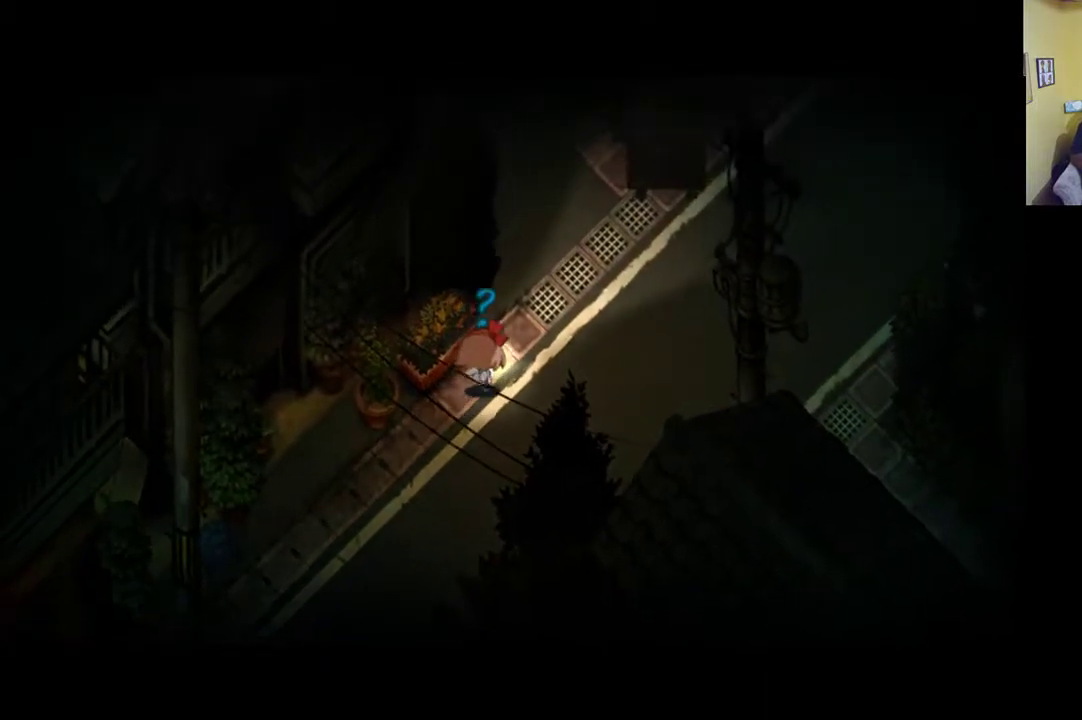
{"buttons": [], "left_stick": "up-left", "right_stick": "center", "events": [[233, "left_stick", "up-left"]]}
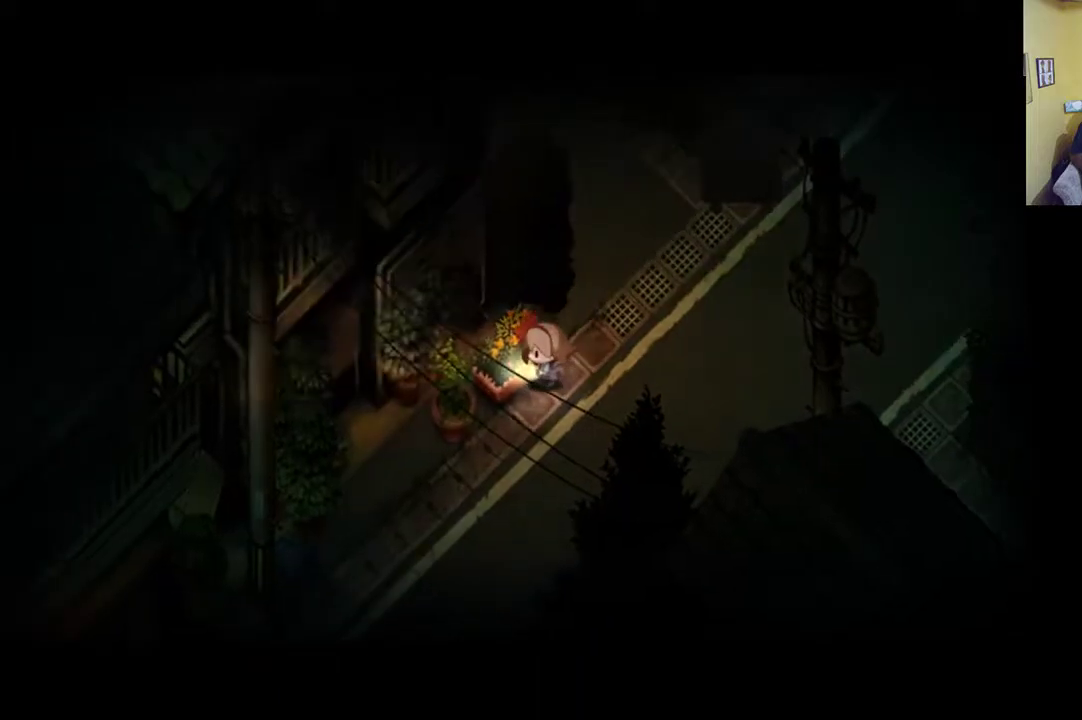
{"buttons": [], "left_stick": "left", "right_stick": "center", "events": [[33, "A", "down"], [67, "A", "up"], [233, "left_stick", "left"]]}
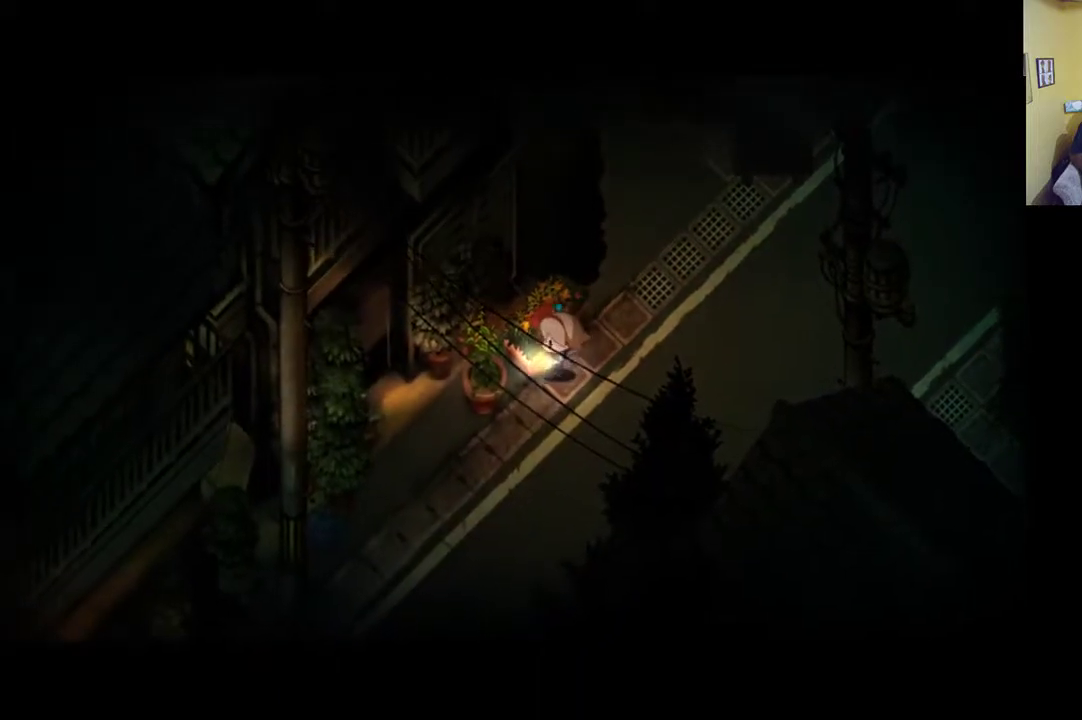
{"buttons": [], "left_stick": "down-left", "right_stick": "center", "events": [[467, "left_stick", "down-left"]]}
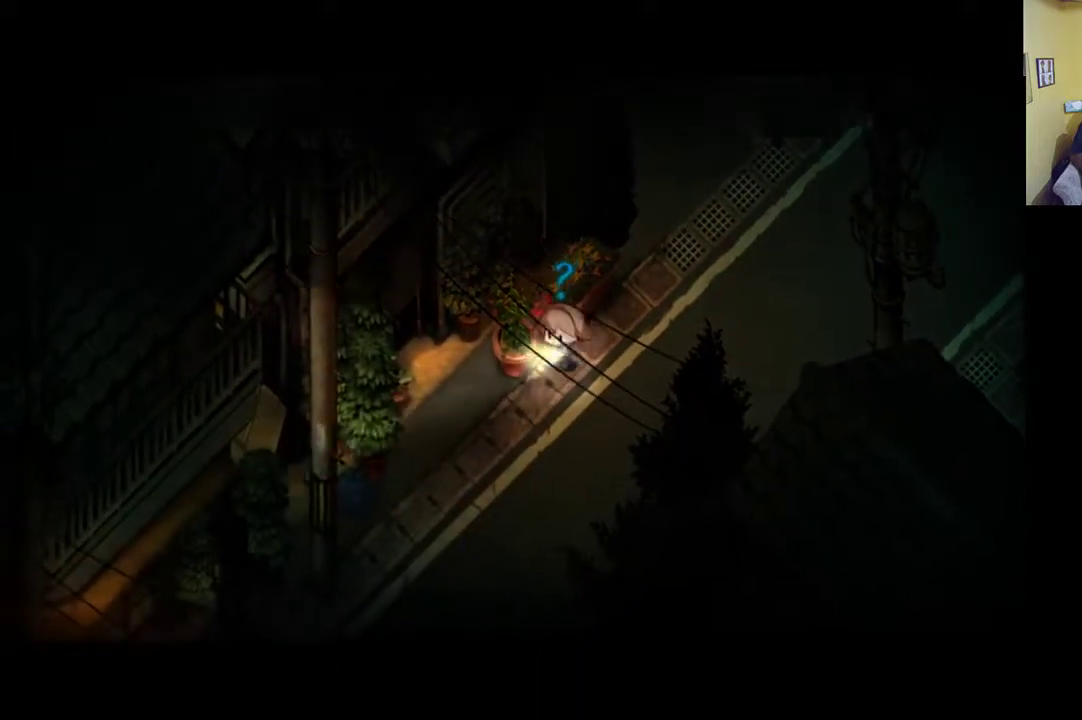
{"buttons": [], "left_stick": "left", "right_stick": "center", "events": [[367, "left_stick", "left"]]}
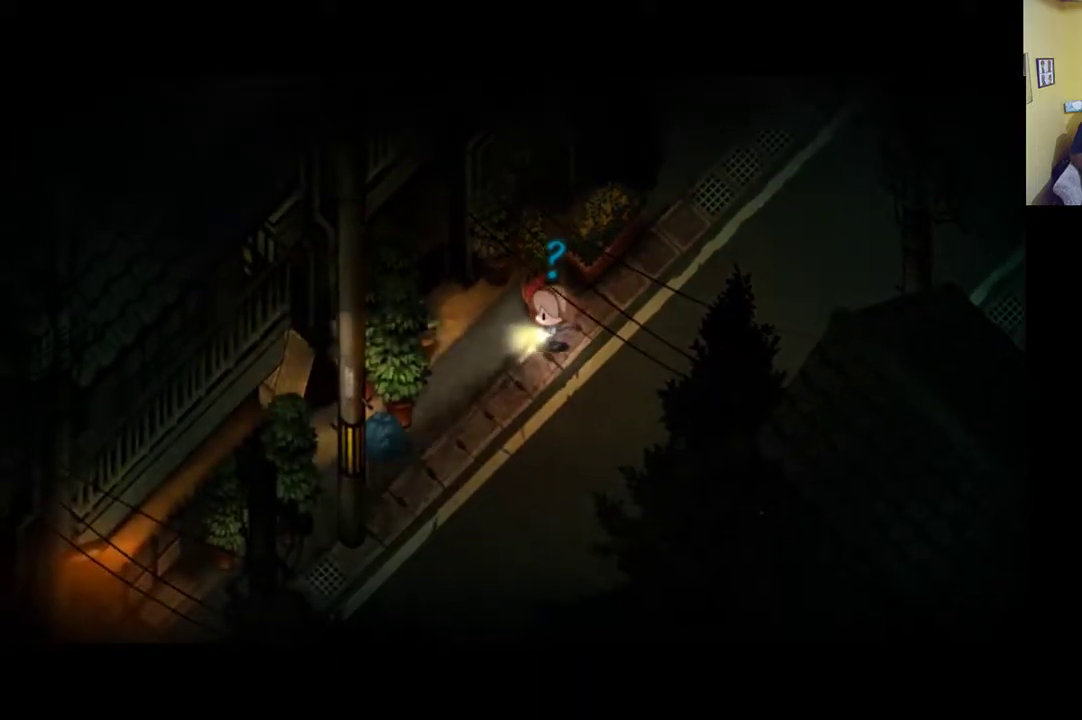
{"buttons": [], "left_stick": "left", "right_stick": "center", "events": []}
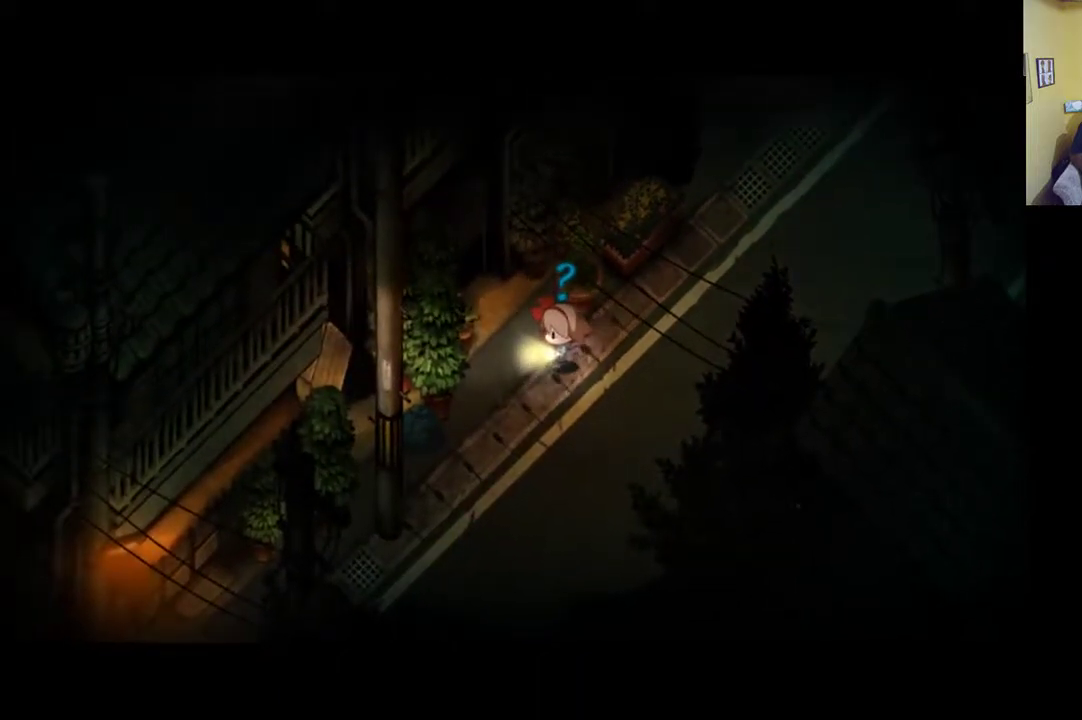
{"buttons": [], "left_stick": "down-left", "right_stick": "center", "events": [[500, "left_stick", "down-left"]]}
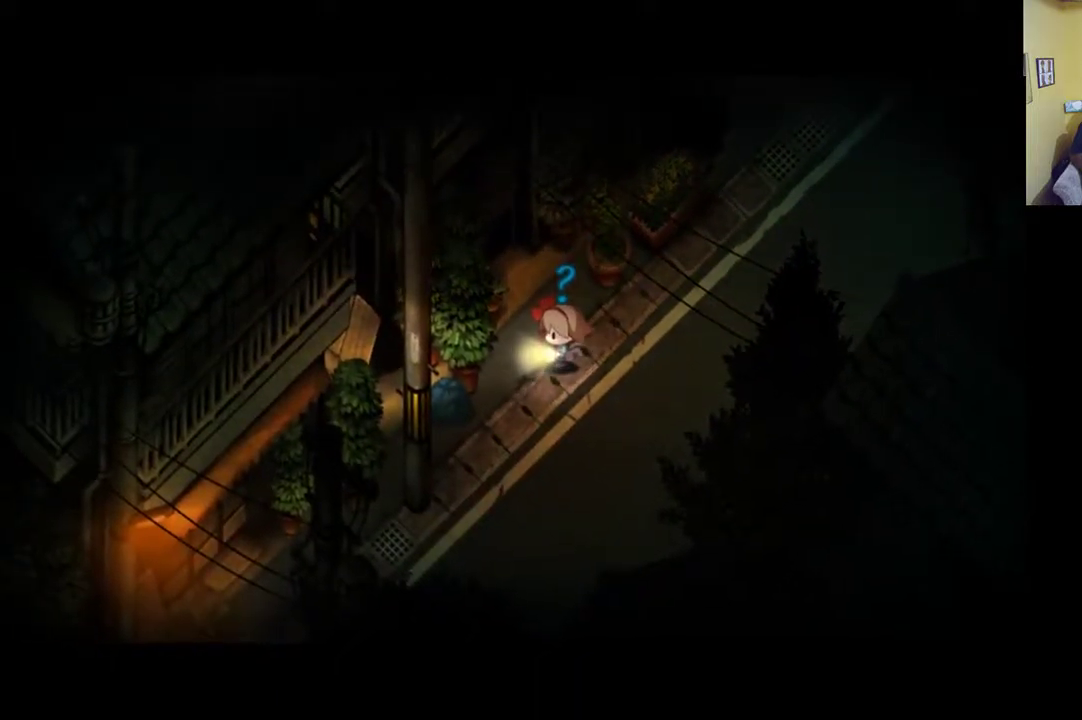
{"buttons": [], "left_stick": "down-left", "right_stick": "center", "events": []}
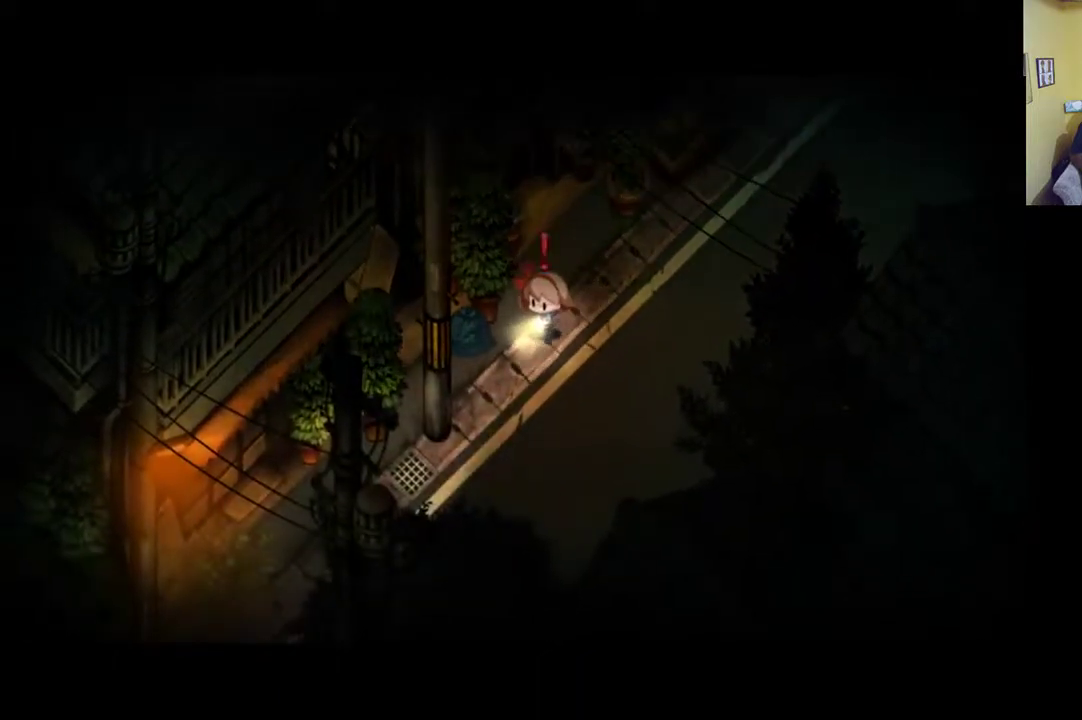
{"buttons": [], "left_stick": "left", "right_stick": "center", "events": [[383, "left_stick", "left"]]}
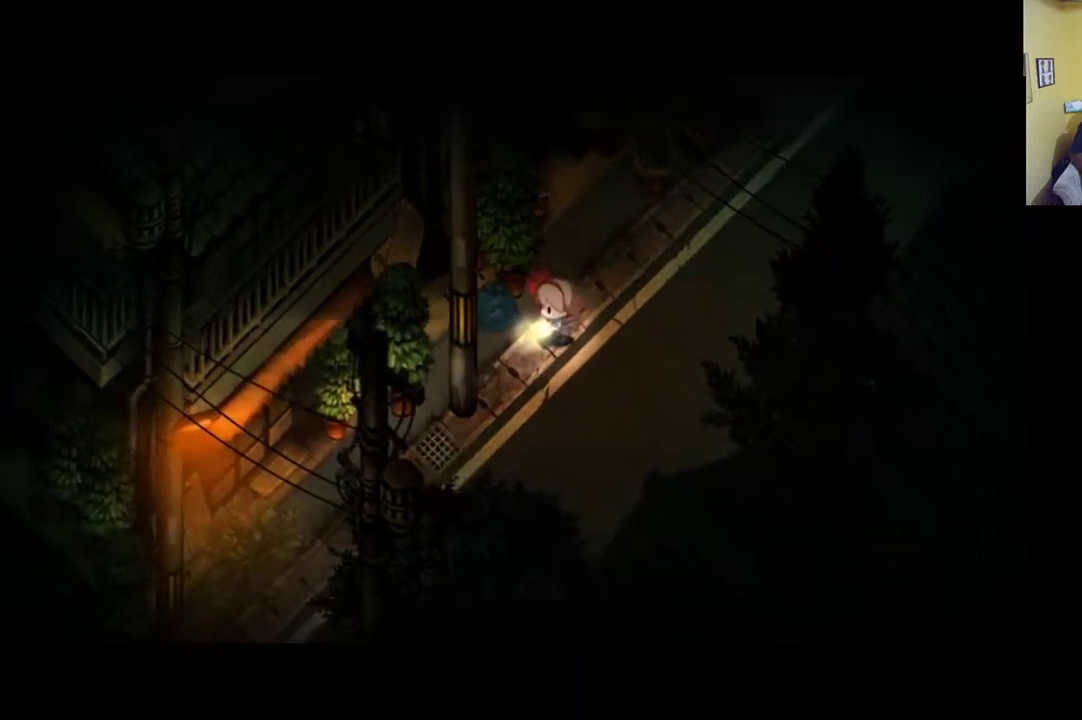
{"buttons": ["A"], "left_stick": "up-left", "right_stick": "center", "events": [[67, "left_stick", "up-left"], [433, "A", "down"]]}
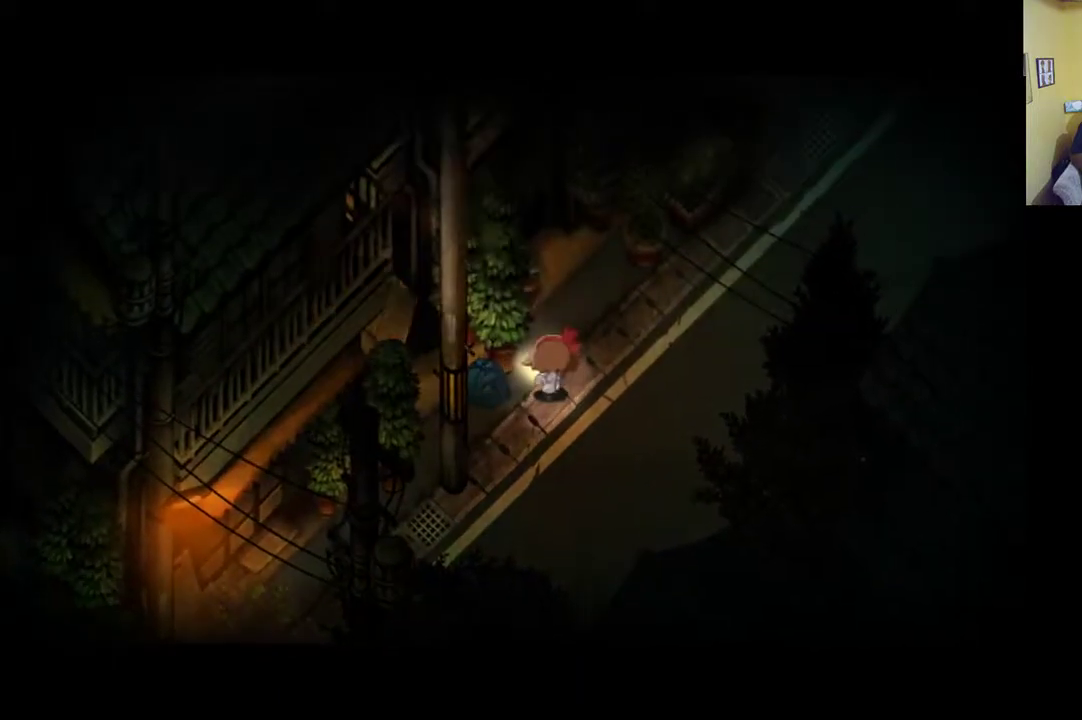
{"buttons": ["A"], "left_stick": "left", "right_stick": "center", "events": [[33, "A", "up"], [150, "left_stick", "left"], [300, "A", "down"], [367, "A", "up"], [467, "A", "down"]]}
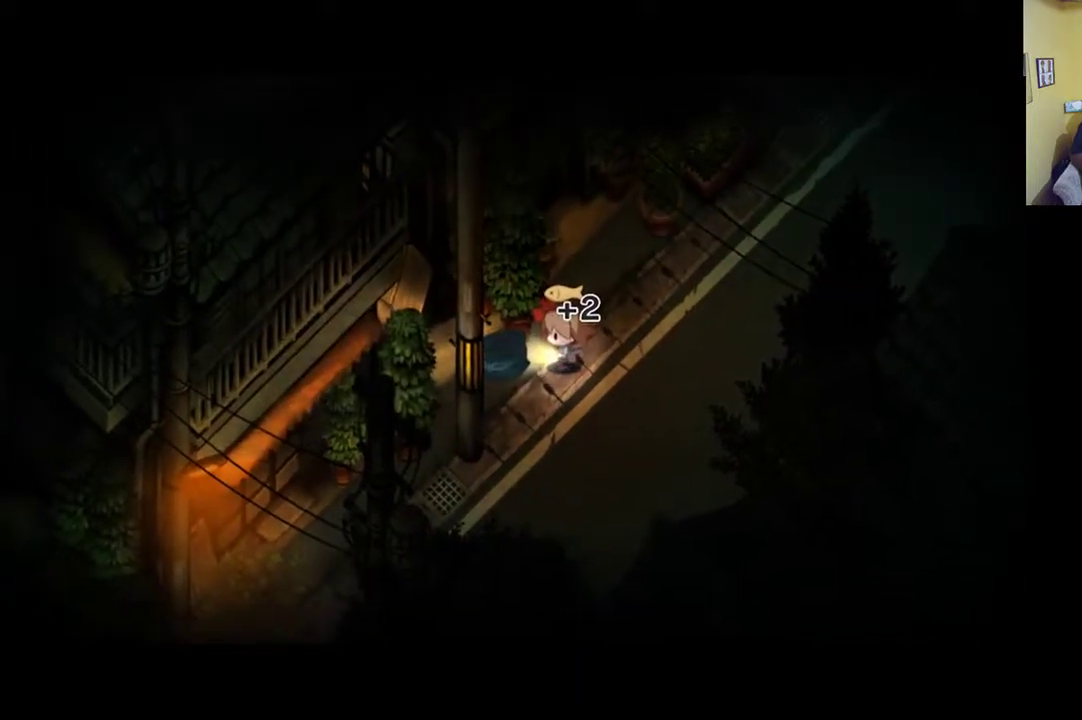
{"buttons": [], "left_stick": "center", "right_stick": "center", "events": [[33, "A", "up"], [67, "left_stick", "up"], [167, "left_stick", "center"]]}
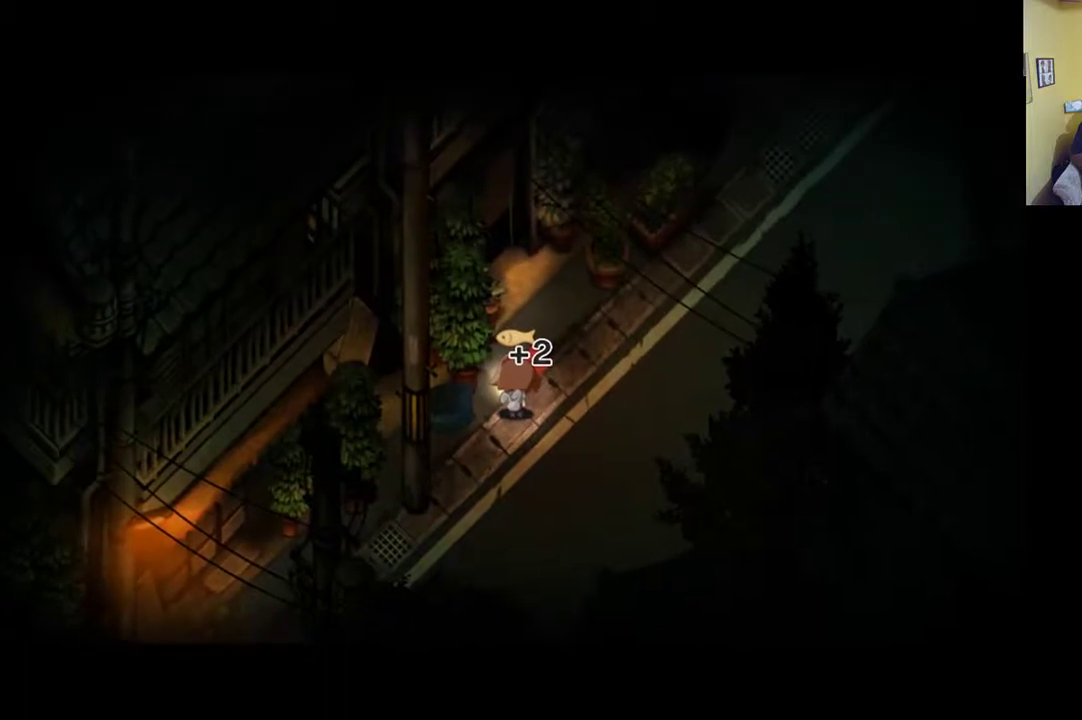
{"buttons": [], "left_stick": "up-right", "right_stick": "center", "events": [[133, "left_stick", "up-right"]]}
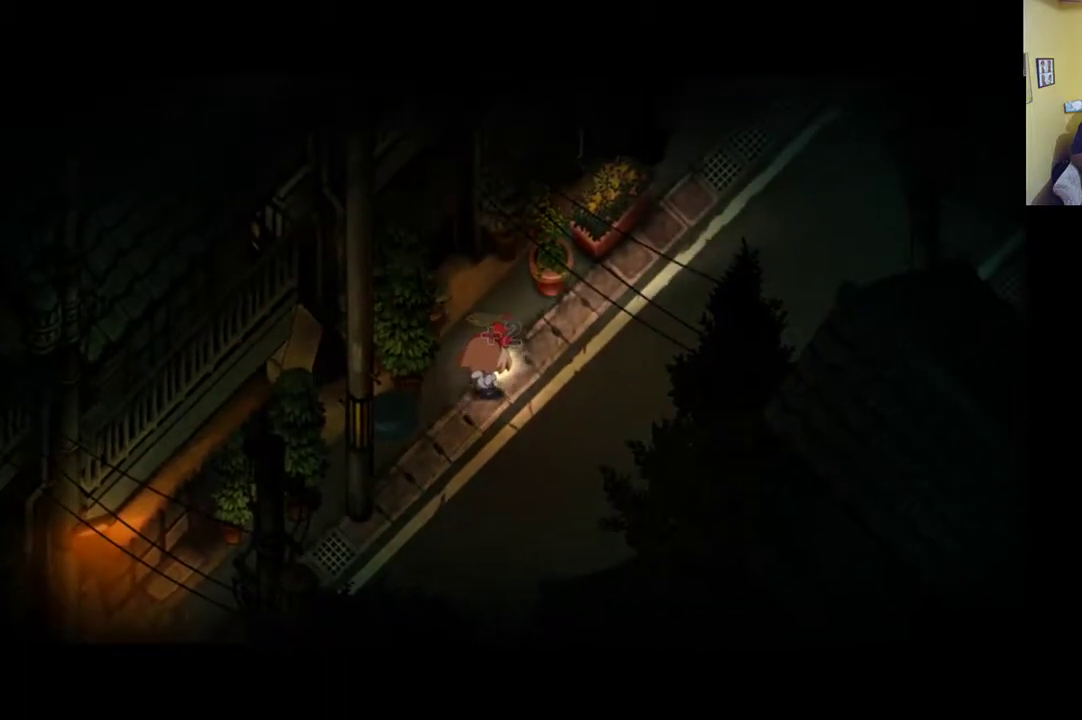
{"buttons": [], "left_stick": "up", "right_stick": "center", "events": [[433, "left_stick", "up"]]}
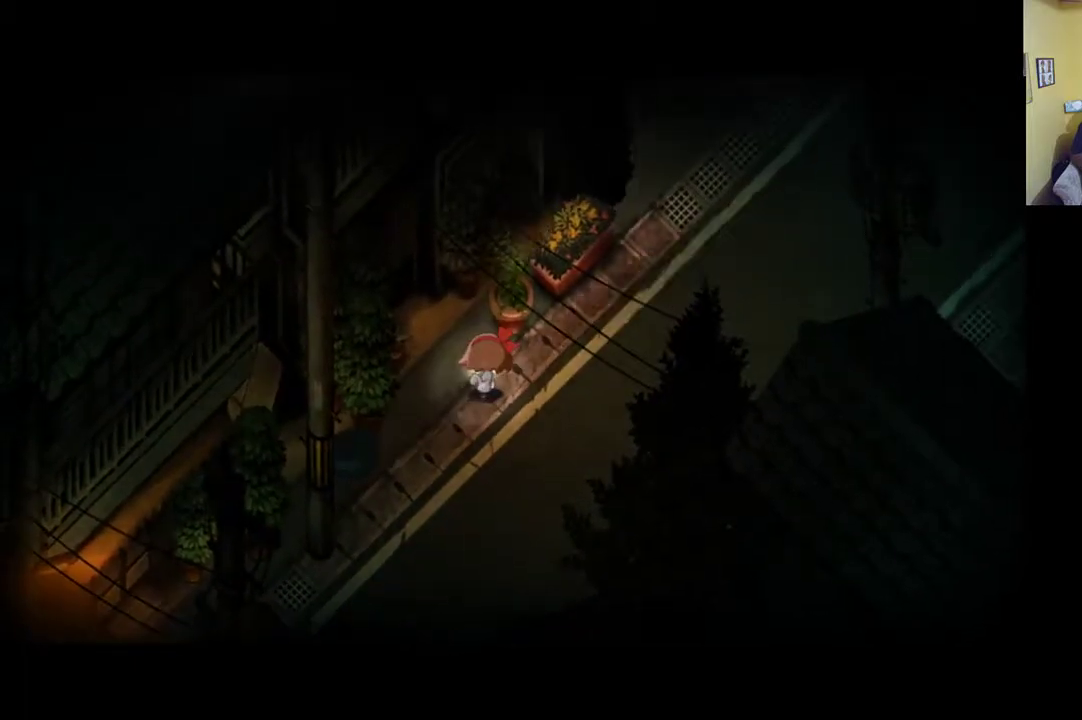
{"buttons": [], "left_stick": "up-right", "right_stick": "center", "events": [[67, "left_stick", "up-left"], [367, "left_stick", "up"], [467, "left_stick", "up-right"]]}
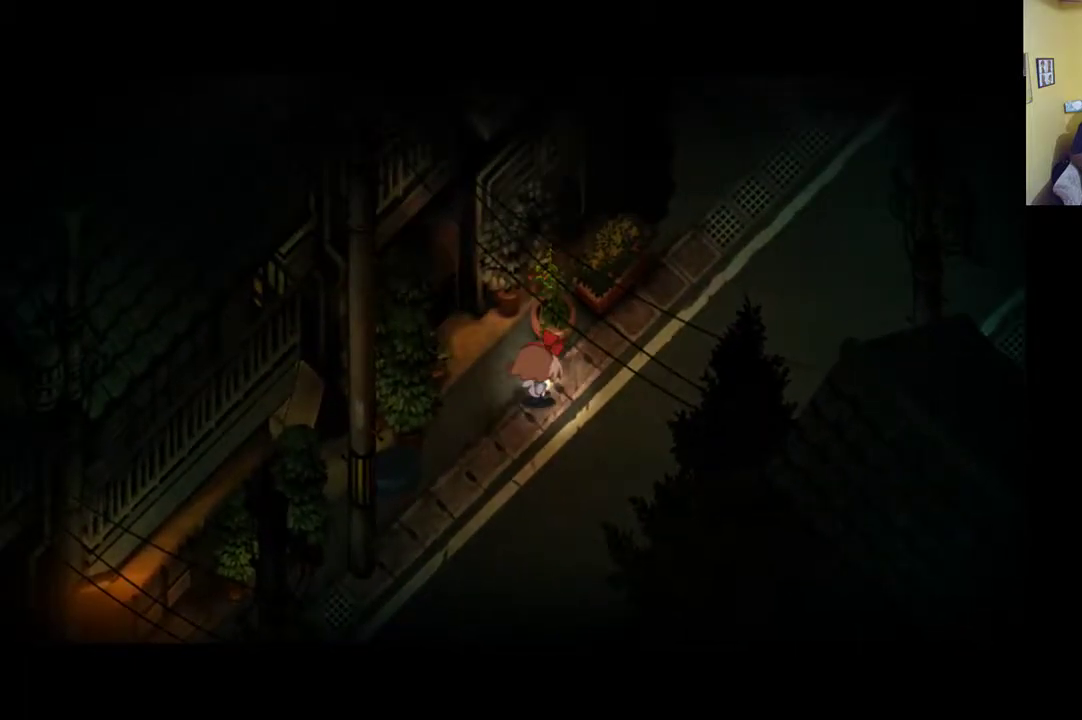
{"buttons": ["R1"], "left_stick": "up-right", "right_stick": "center", "events": [[100, "R1", "down"]]}
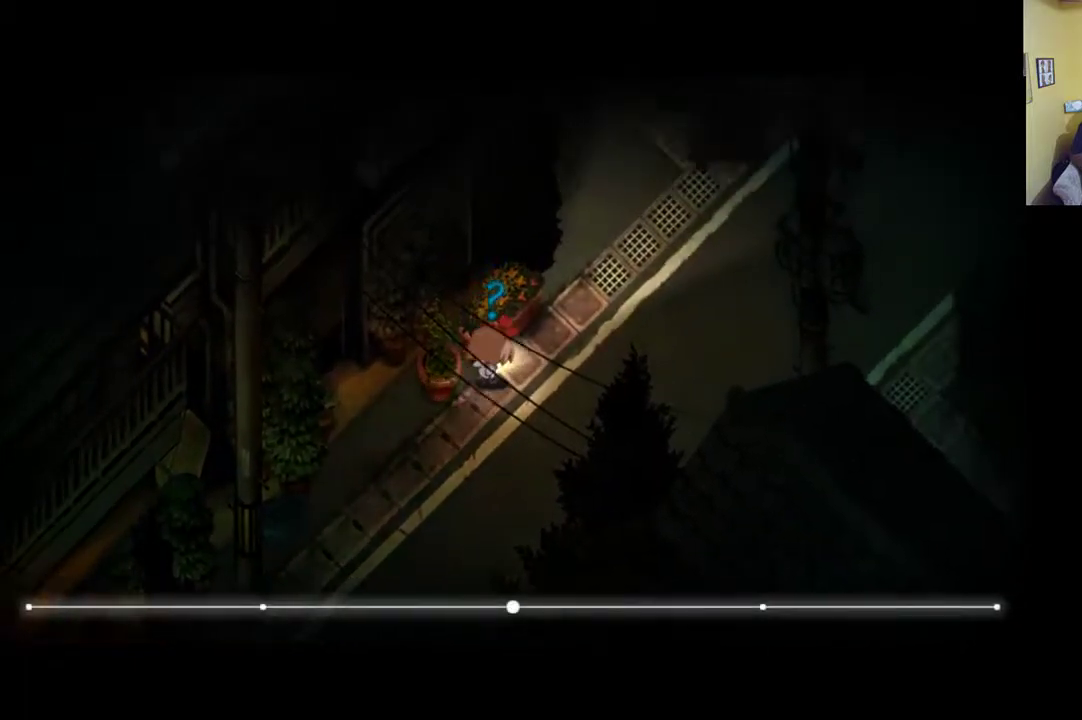
{"buttons": ["R1"], "left_stick": "up-right", "right_stick": "center", "events": [[100, "R1", "up"], [400, "R1", "down"]]}
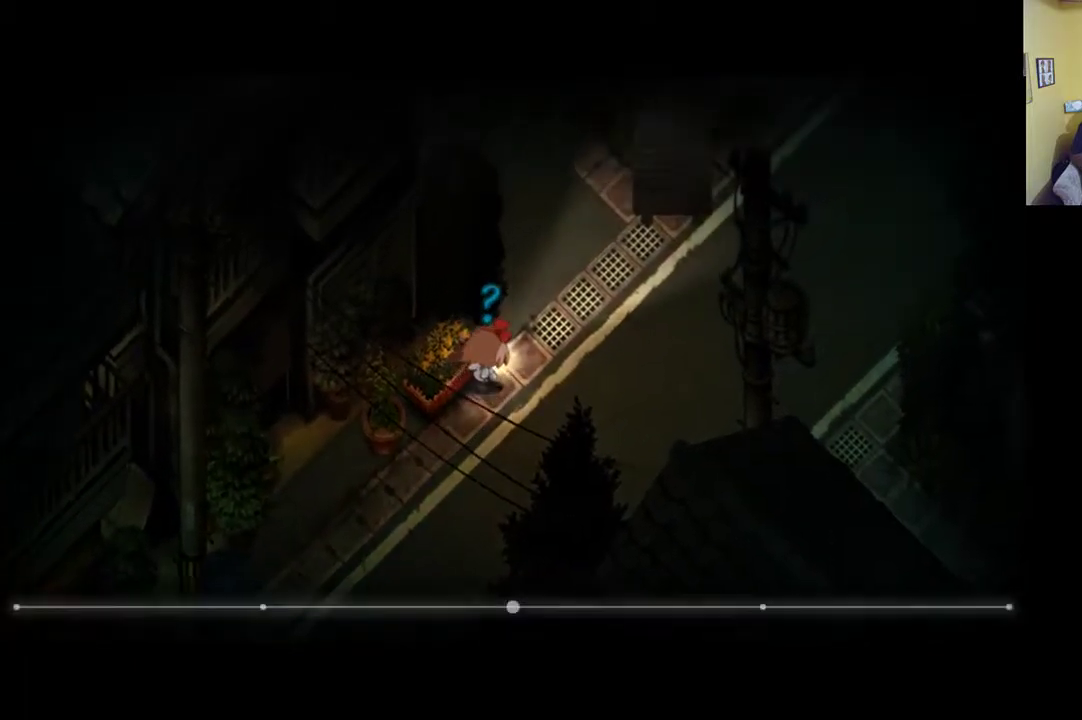
{"buttons": [], "left_stick": "up-right", "right_stick": "center", "events": [[433, "R1", "up"]]}
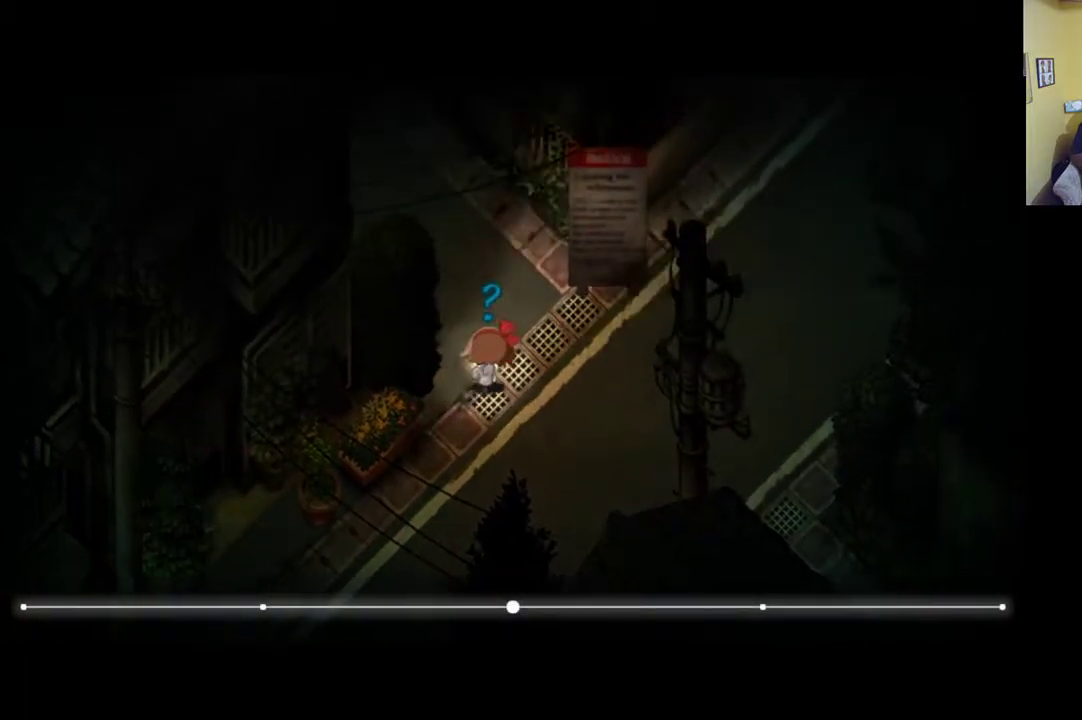
{"buttons": [], "left_stick": "up-right", "right_stick": "center", "events": []}
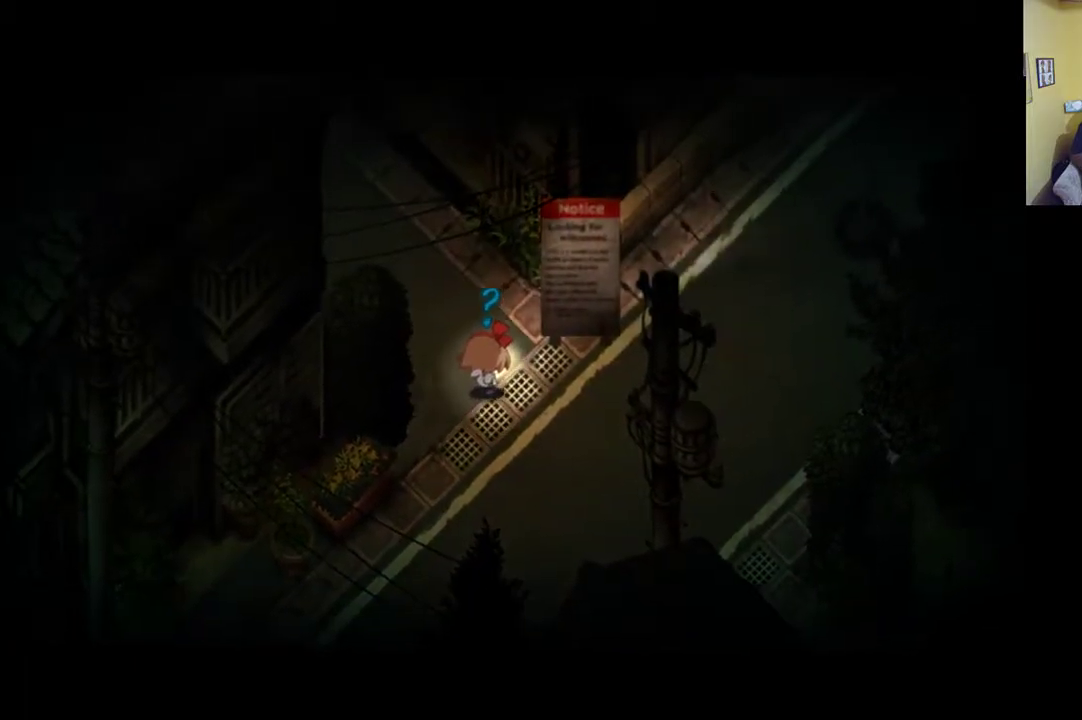
{"buttons": [], "left_stick": "up-left", "right_stick": "center", "events": [[17, "R1", "down"], [167, "left_stick", "up"], [233, "R1", "up"], [333, "left_stick", "up-left"]]}
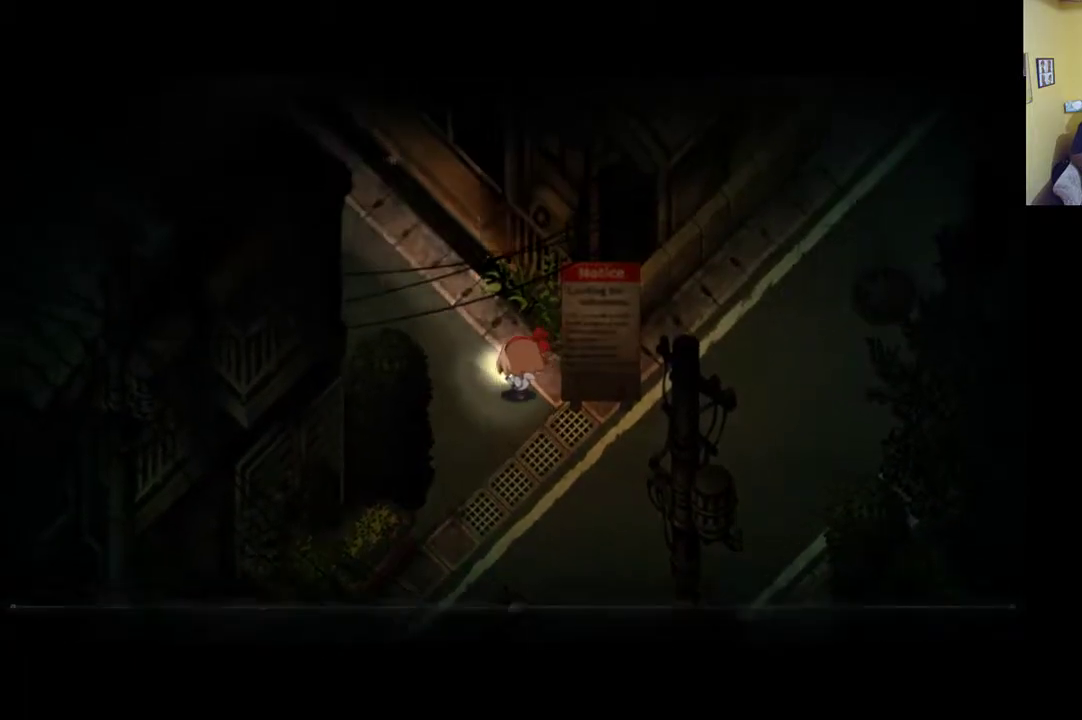
{"buttons": ["R1"], "left_stick": "up-left", "right_stick": "center", "events": [[333, "R1", "down"]]}
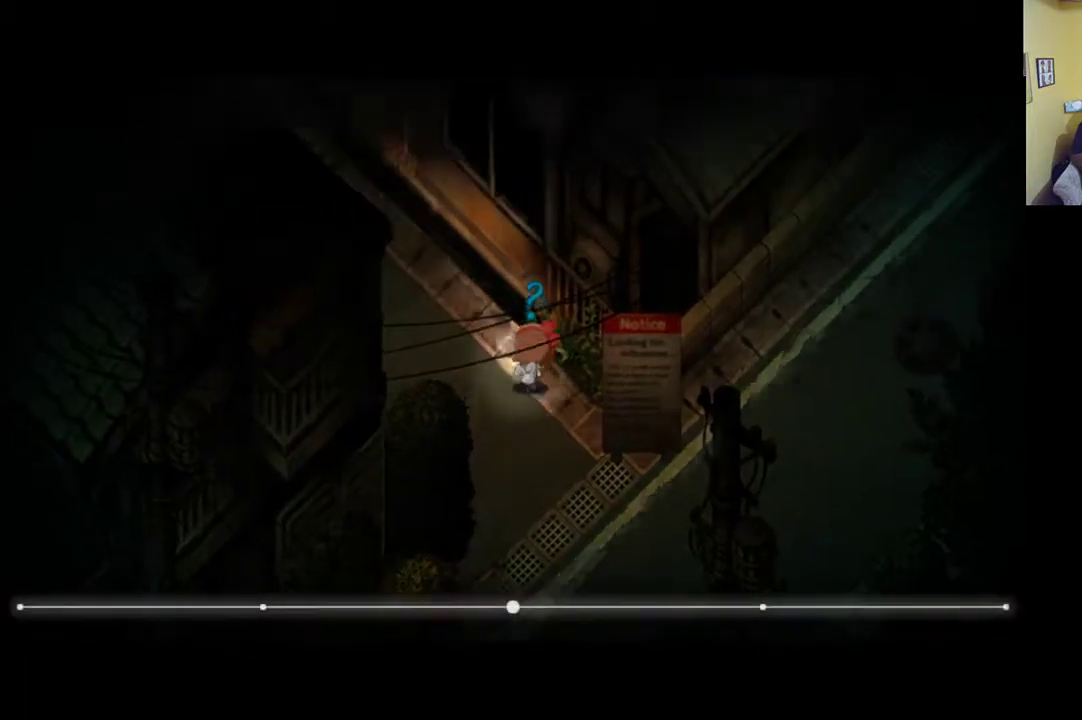
{"buttons": [], "left_stick": "up", "right_stick": "center", "events": [[133, "R1", "up"], [433, "left_stick", "up"]]}